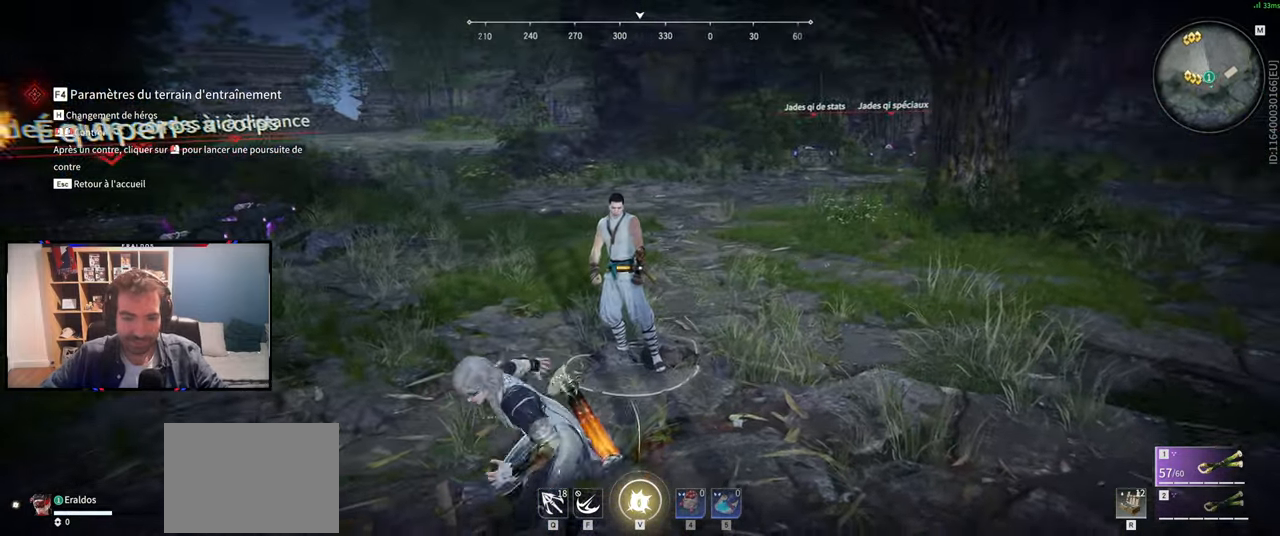
Gameplay with keyboard and mouse; each line is a JSON object with the keys and mouse buttons held at the frame after it. "events" lists presses ("down") and releases ("up") of "1", "2", "3", "a", "c", "ctrl", "d", "e", "f", "q", "s", "shift", "space", "v", "z", "mouse_left", "mouse_wheel", "mouse_right", "mouse_mb4" and "mouse_mb5" between this image and that frame as [ms after this image, input, new state], when the widget could be followed in between. "mouse_left", "mouse_wheel", "mouse_right", "mouse_mb4", "mouse_mb5" = the "left", "wheel", "right", "mb4", "mb5" buttons of the "mouse" list. No other keys are recorded. "wheel" means that the mouse wheel is clicked or scrolled. Mouse movement is not recorded.
{"keys": [], "mouse": [], "events": [[167, "s", "up"], [217, "mouse_right", "down"], [250, "mouse_right", "up"]]}
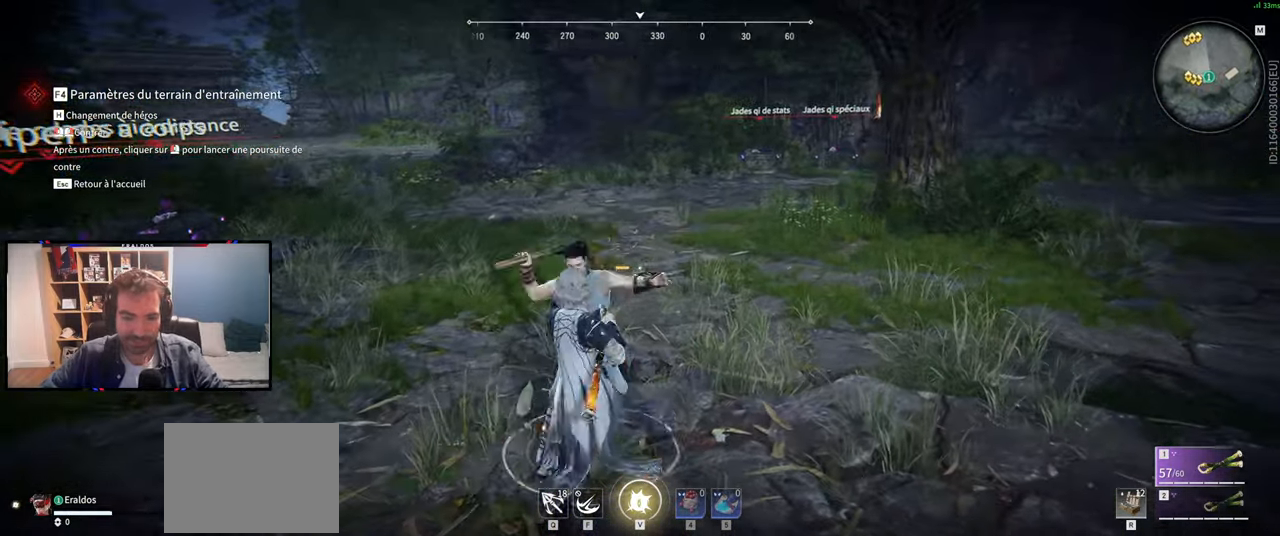
{"keys": [], "mouse": [], "events": [[150, "mouse_wheel", "down"], [167, "mouse_wheel", "up"]]}
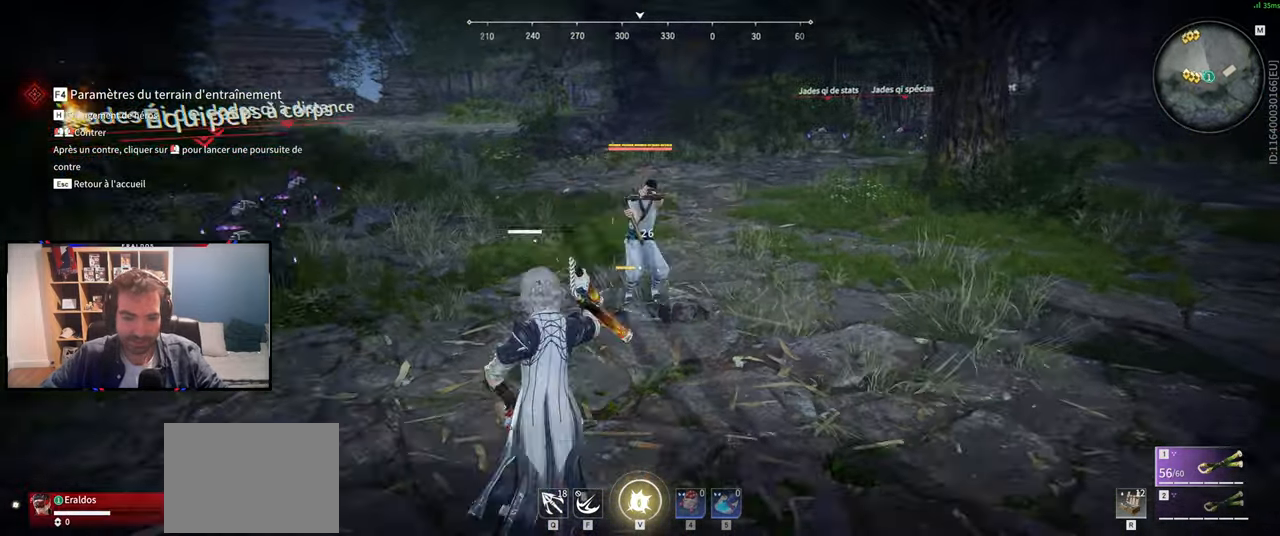
{"keys": [], "mouse": [], "events": [[283, "z", "down"], [434, "z", "up"]]}
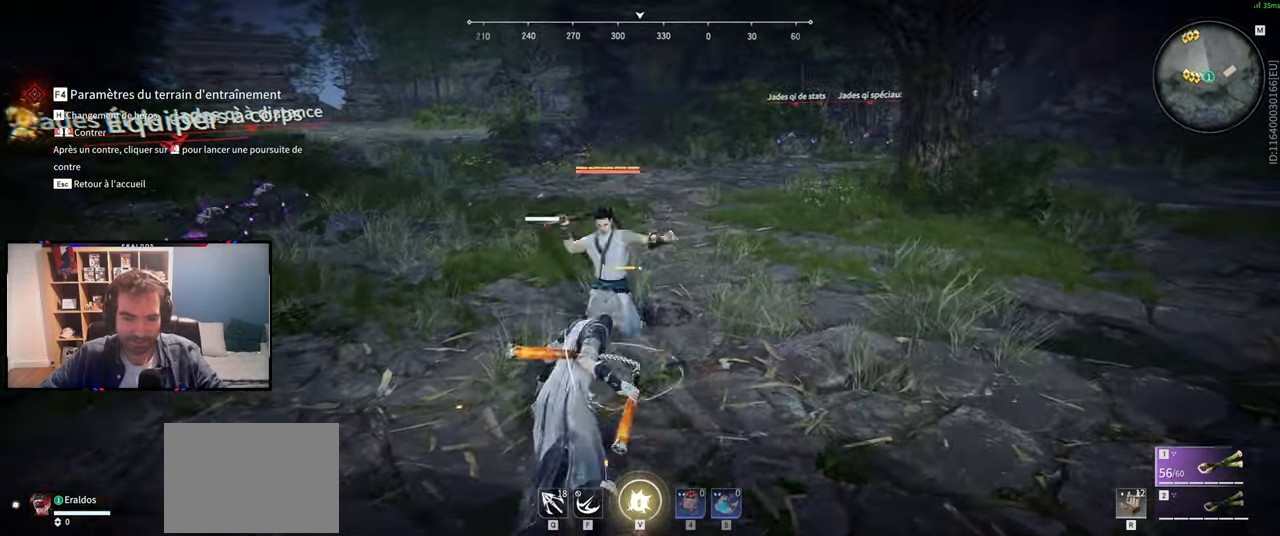
{"keys": [], "mouse": [], "events": []}
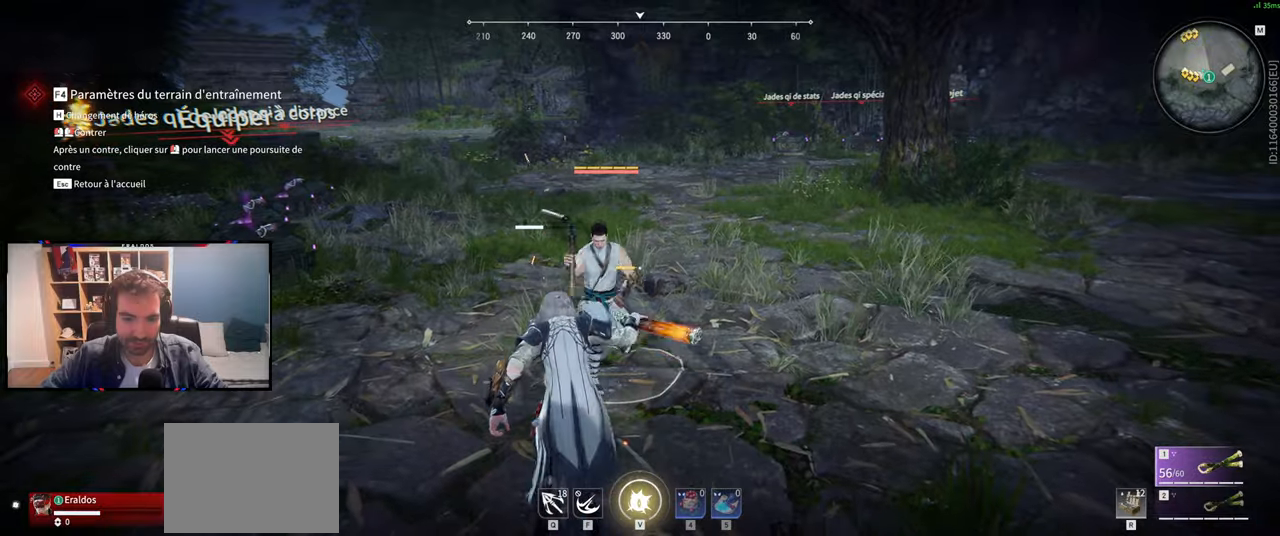
{"keys": [], "mouse": [], "events": []}
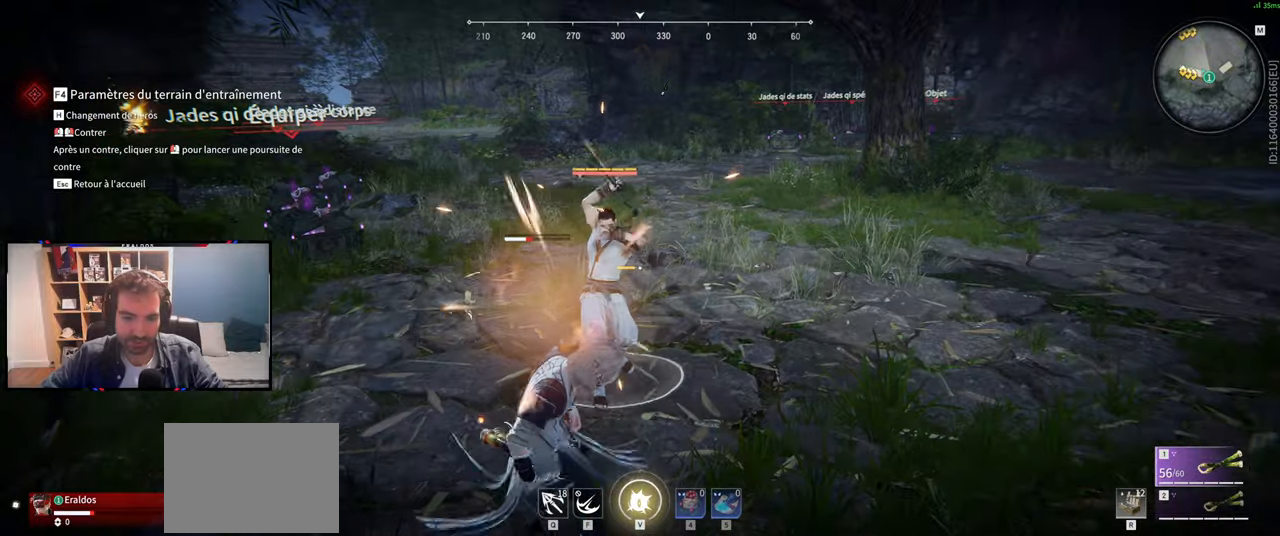
{"keys": [], "mouse": [], "events": []}
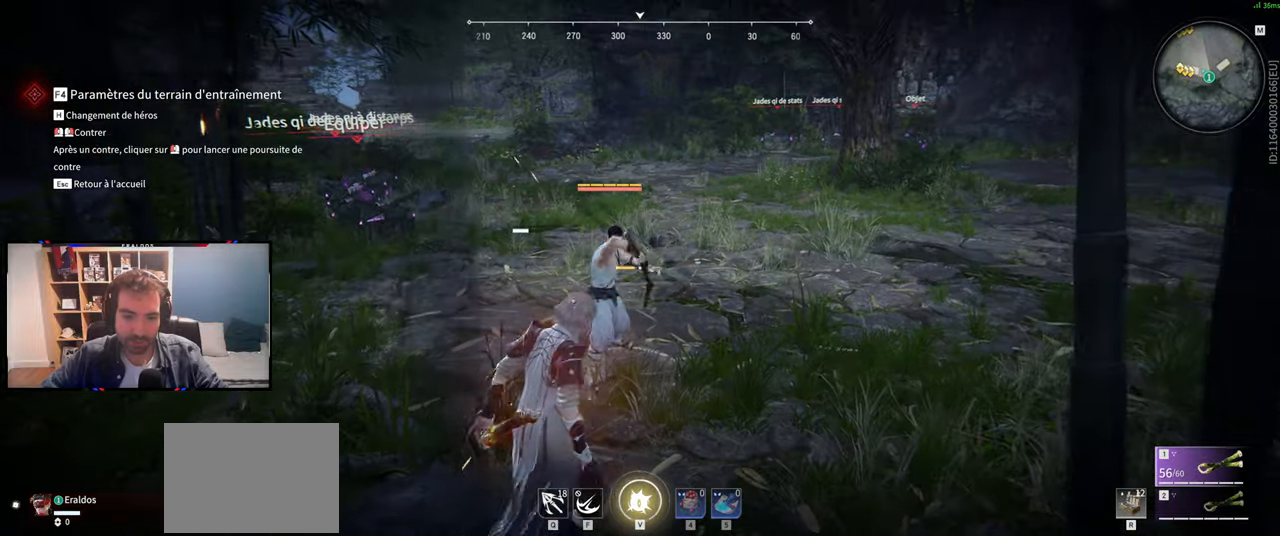
{"keys": [], "mouse": ["left"], "events": [[17, "mouse_left", "down"]]}
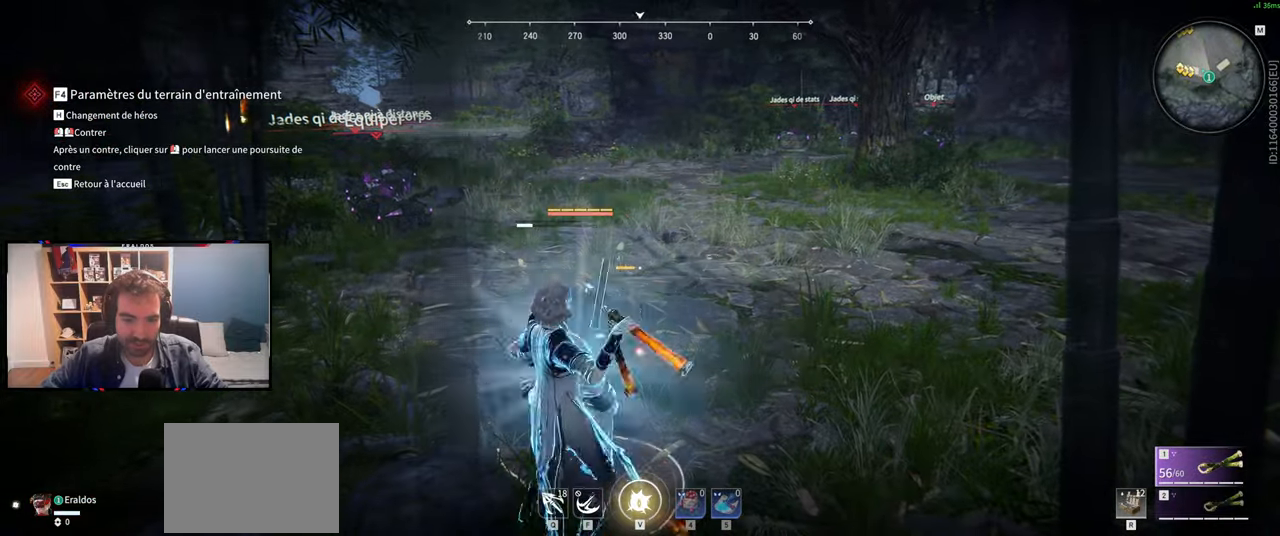
{"keys": [], "mouse": [], "events": [[467, "mouse_left", "up"]]}
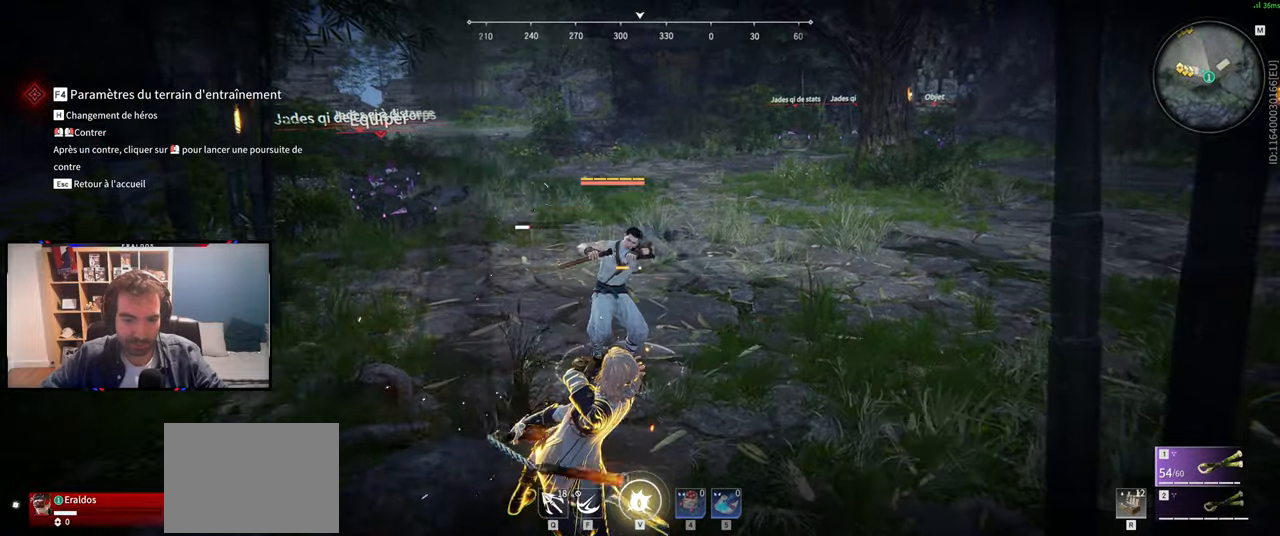
{"keys": [], "mouse": [], "events": []}
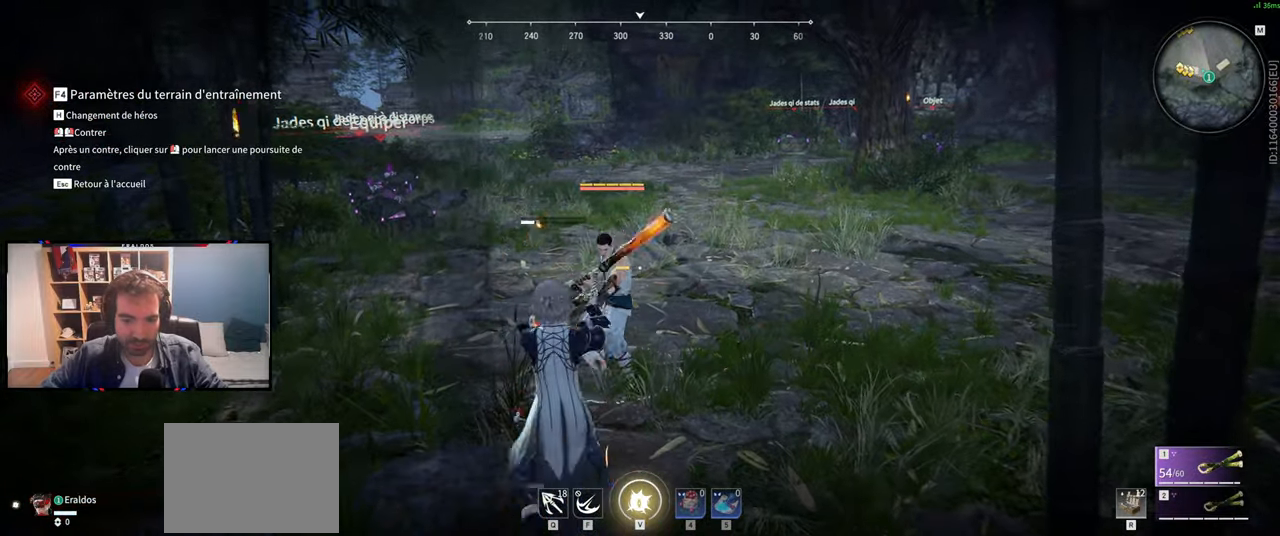
{"keys": [], "mouse": [], "events": []}
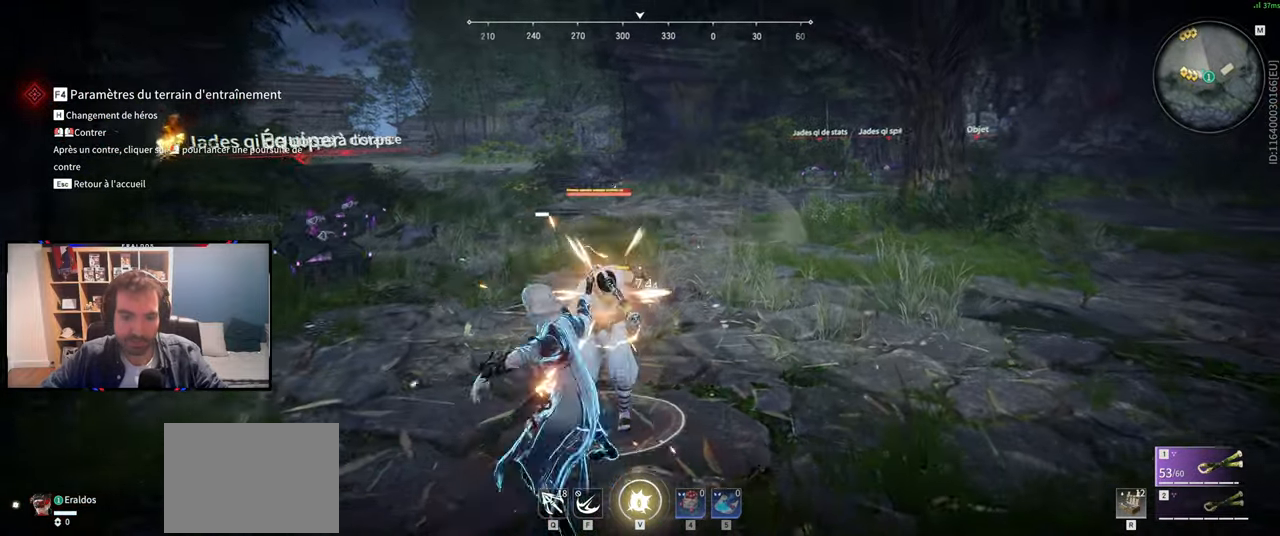
{"keys": [], "mouse": [], "events": []}
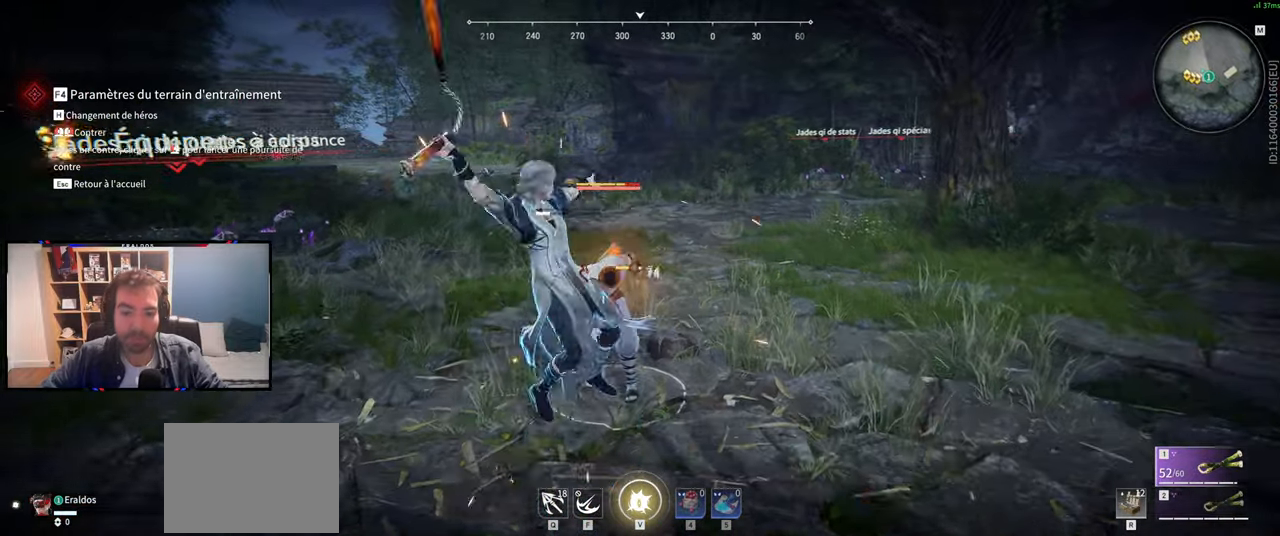
{"keys": [], "mouse": [], "events": []}
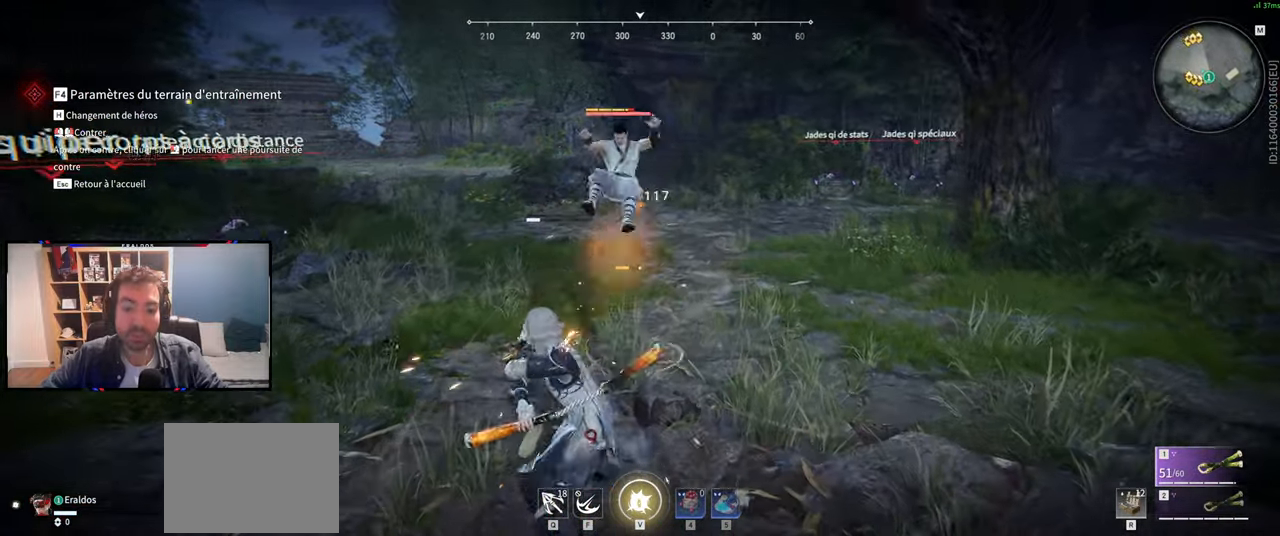
{"keys": ["s"], "mouse": [], "events": [[501, "s", "down"]]}
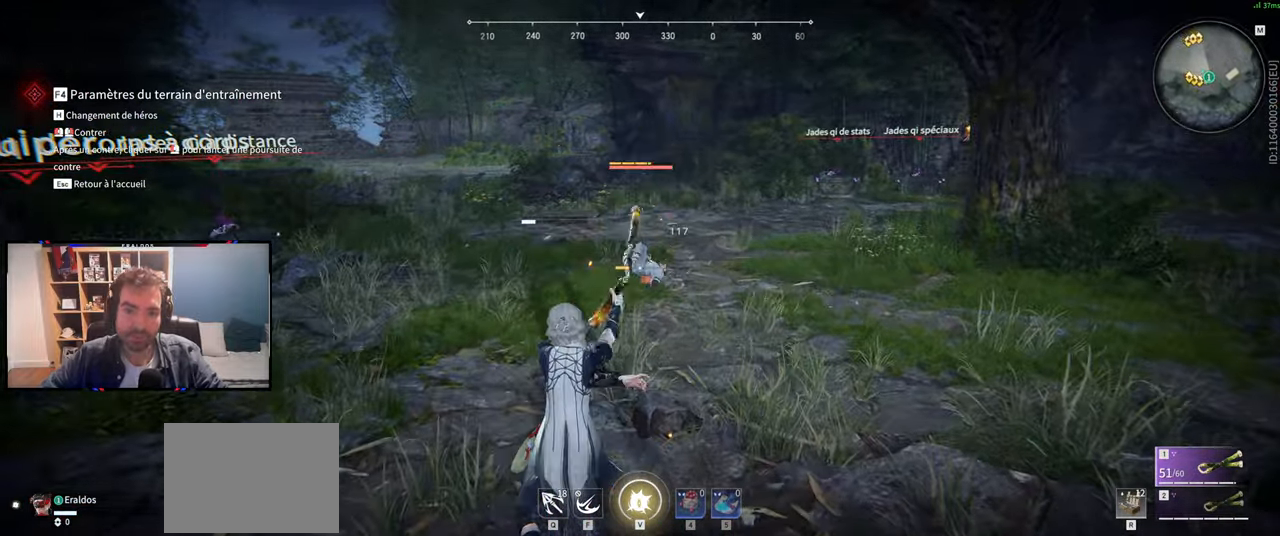
{"keys": [], "mouse": [], "events": [[33, "shift", "down"], [133, "s", "up"], [133, "shift", "up"]]}
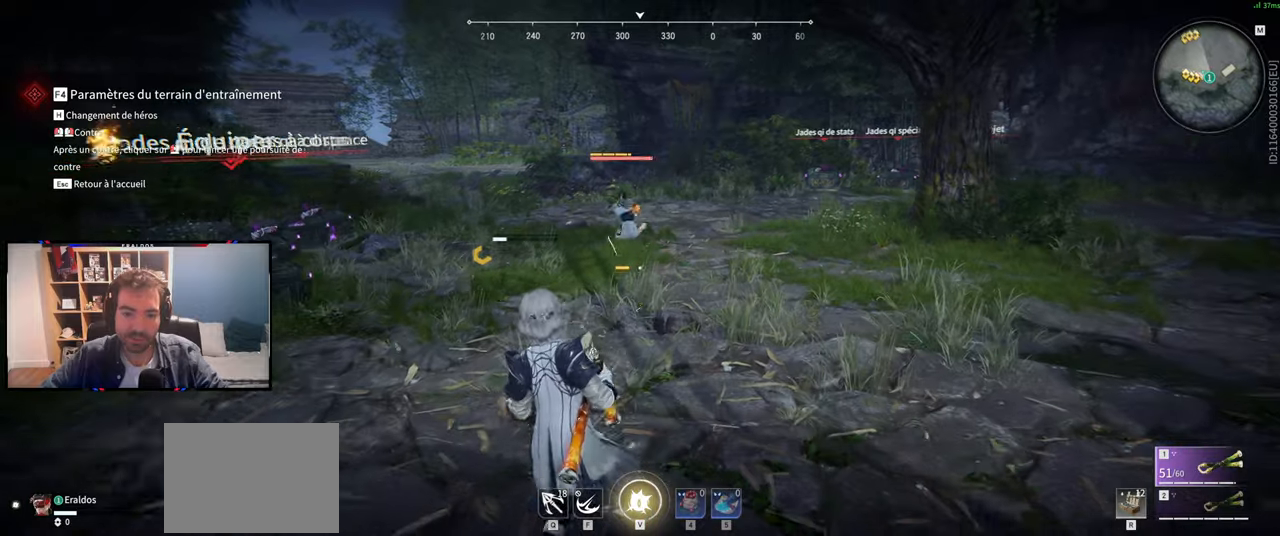
{"keys": [], "mouse": ["left"], "events": [[383, "mouse_left", "down"]]}
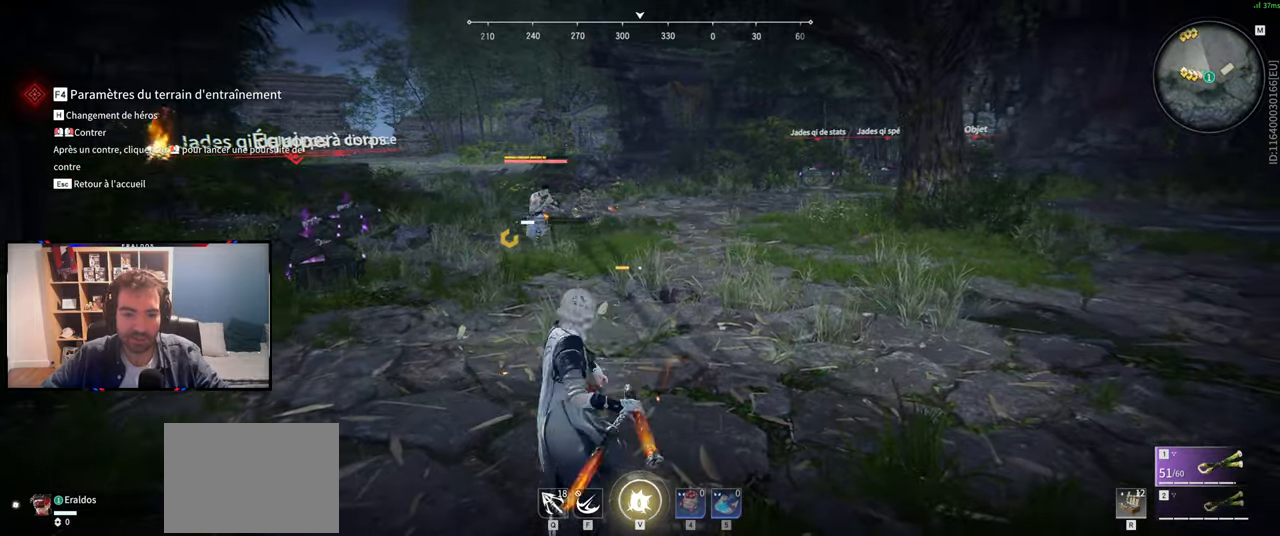
{"keys": [], "mouse": ["left"], "events": []}
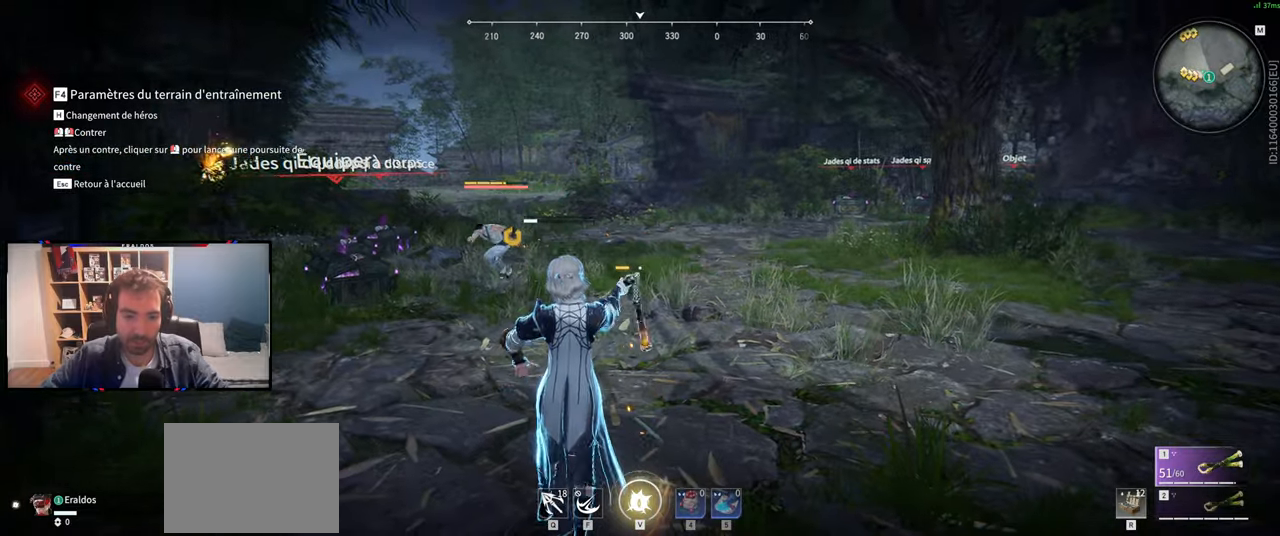
{"keys": [], "mouse": ["left"], "events": []}
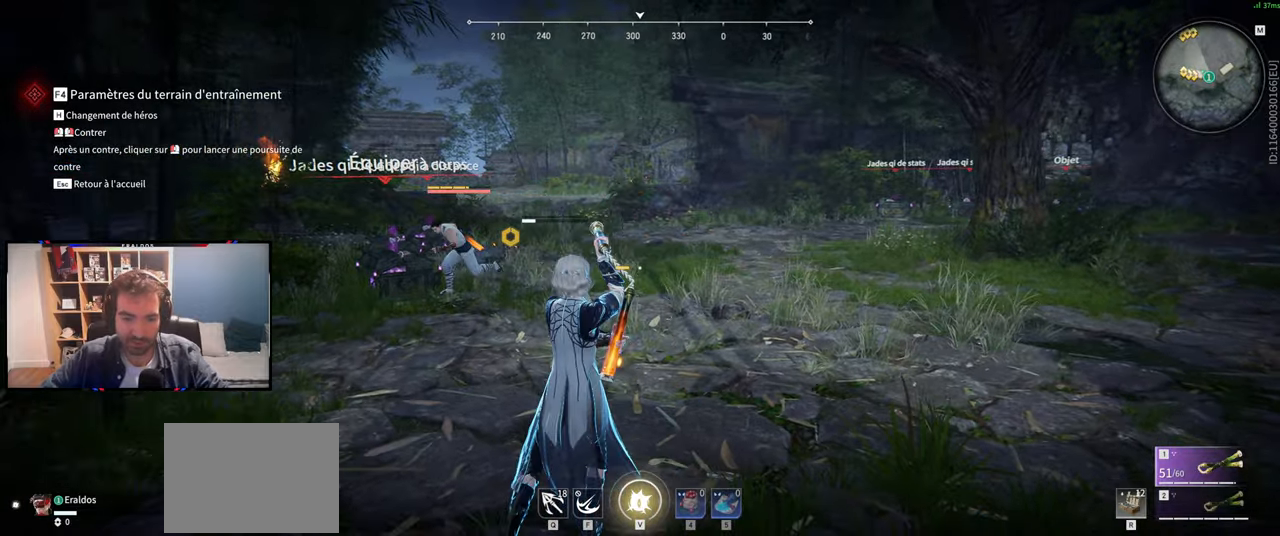
{"keys": ["d", "shift"], "mouse": [], "events": [[150, "c", "down"], [250, "c", "up"], [384, "d", "down"], [384, "mouse_left", "up"], [434, "shift", "down"]]}
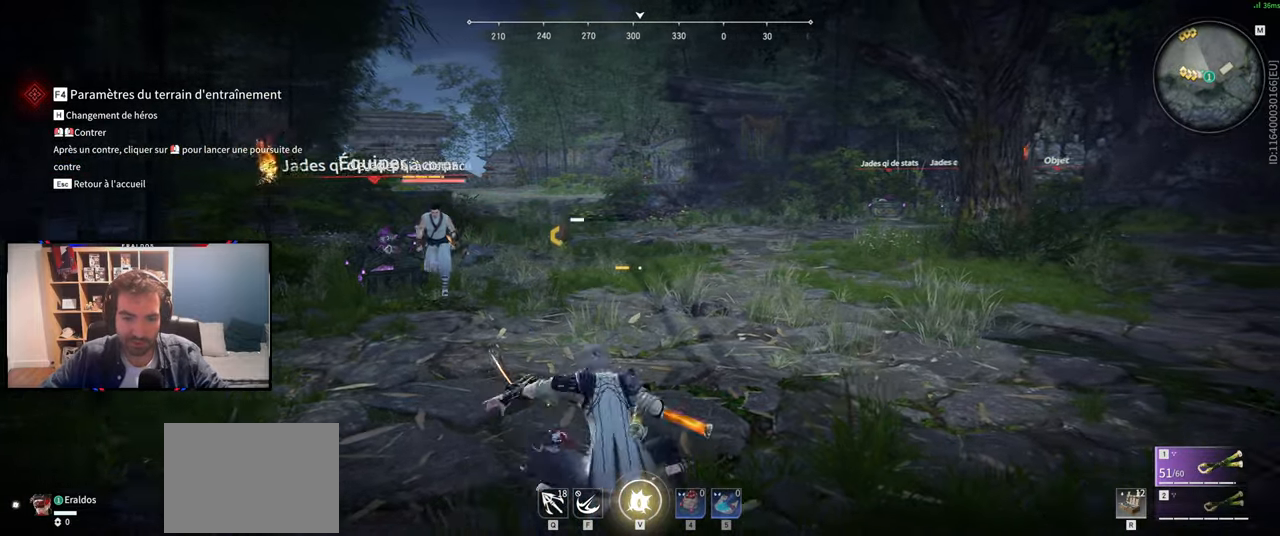
{"keys": [], "mouse": [], "events": [[16, "d", "up"], [66, "shift", "up"]]}
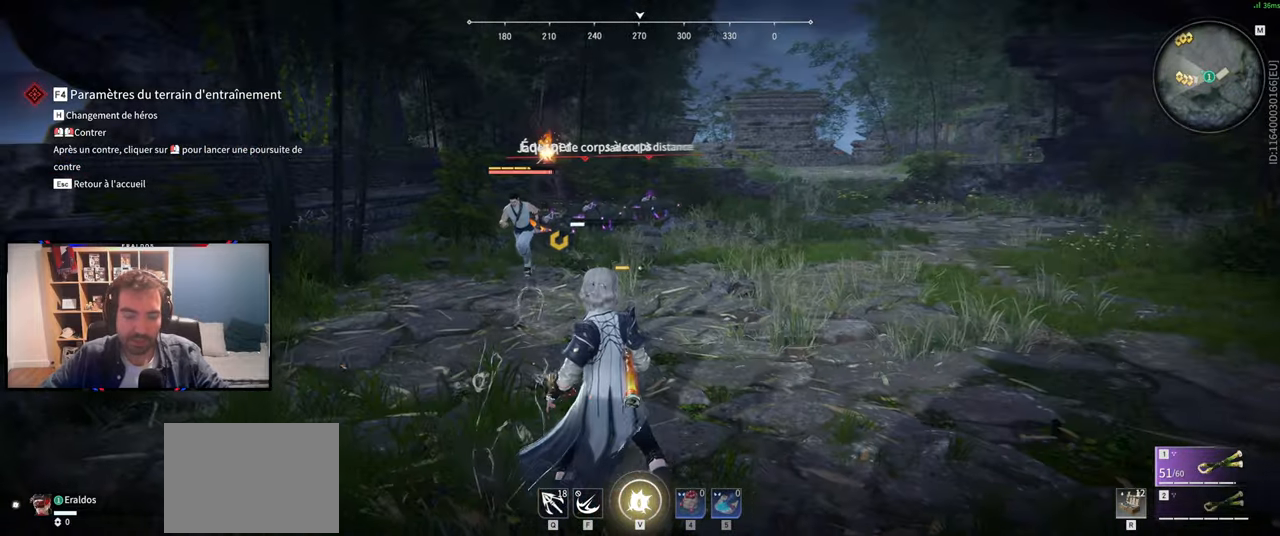
{"keys": [], "mouse": [], "events": []}
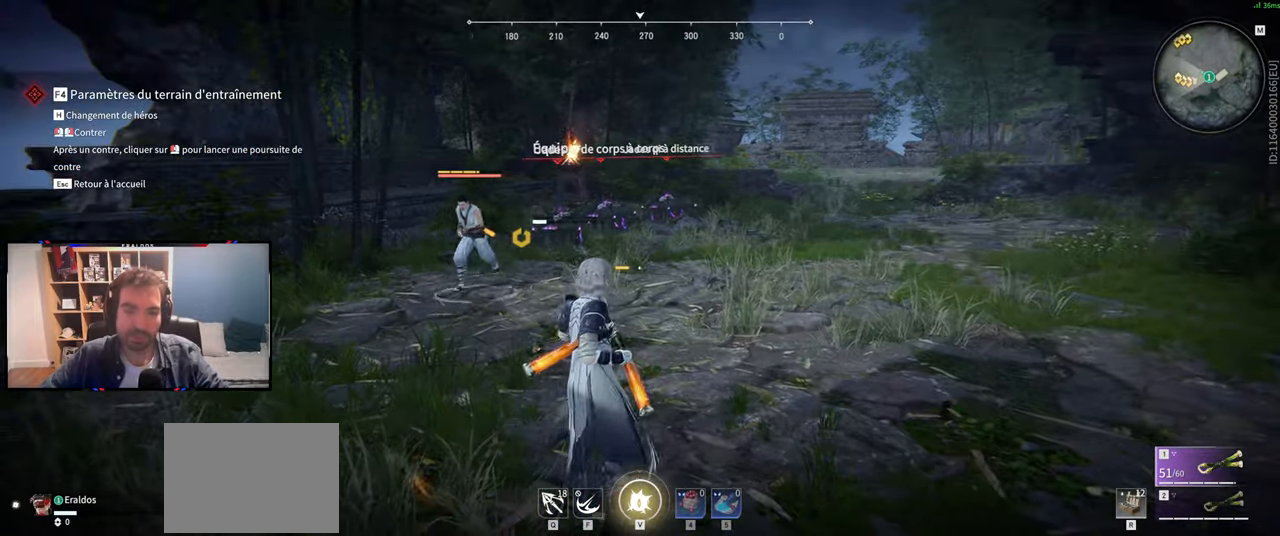
{"keys": [], "mouse": [], "events": []}